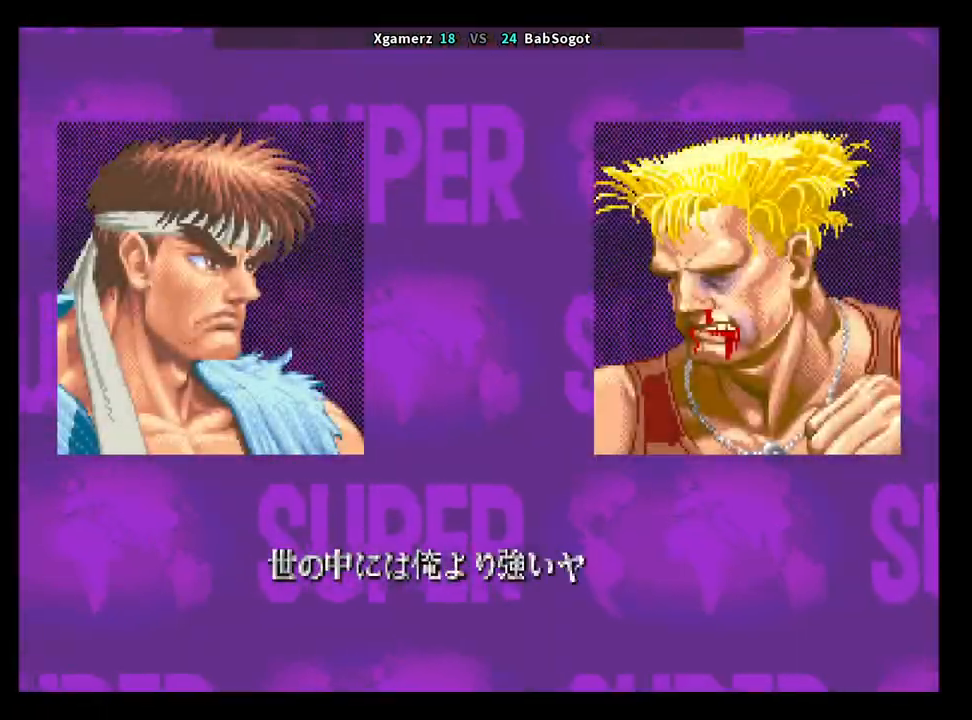
Gameplay with a controller (arcade stick); each line is a JSON object with the inputs held at the frame after it. "events" lists button and stick changes between this image and that frame as [ms after this image, input, new state], when the widget could be followed in between. Not read: L3 R3.
{"buttons": ["CROSS", "SQUARE", "TRIANGLE", "R1"], "left_stick": "center", "events": [[267, "CROSS", "down"], [267, "SQUARE", "down"], [283, "TRIANGLE", "down"], [367, "R1", "down"]]}
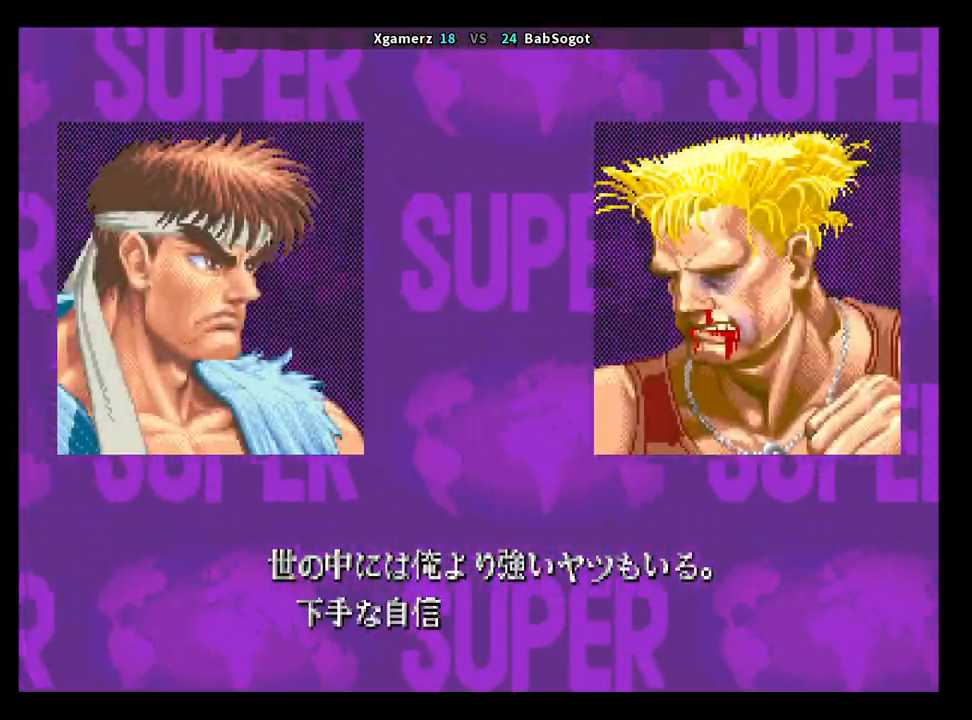
{"buttons": ["CROSS", "SQUARE", "TRIANGLE", "R1"], "left_stick": "center", "events": []}
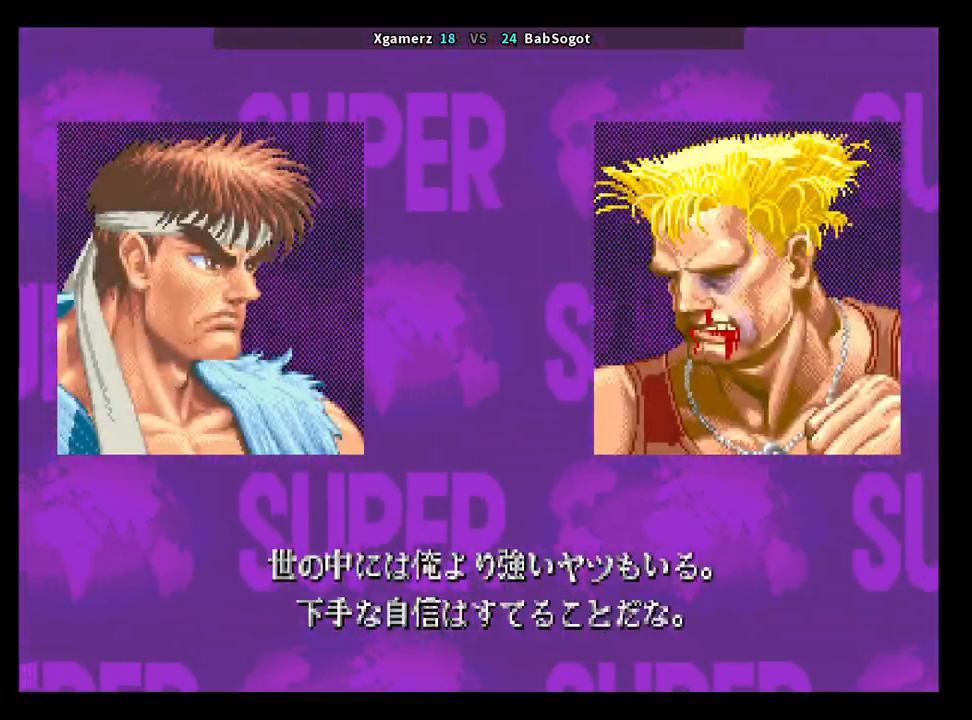
{"buttons": [], "left_stick": "center", "events": [[300, "R1", "up"], [300, "SQUARE", "up"], [300, "TRIANGLE", "up"], [317, "CROSS", "up"]]}
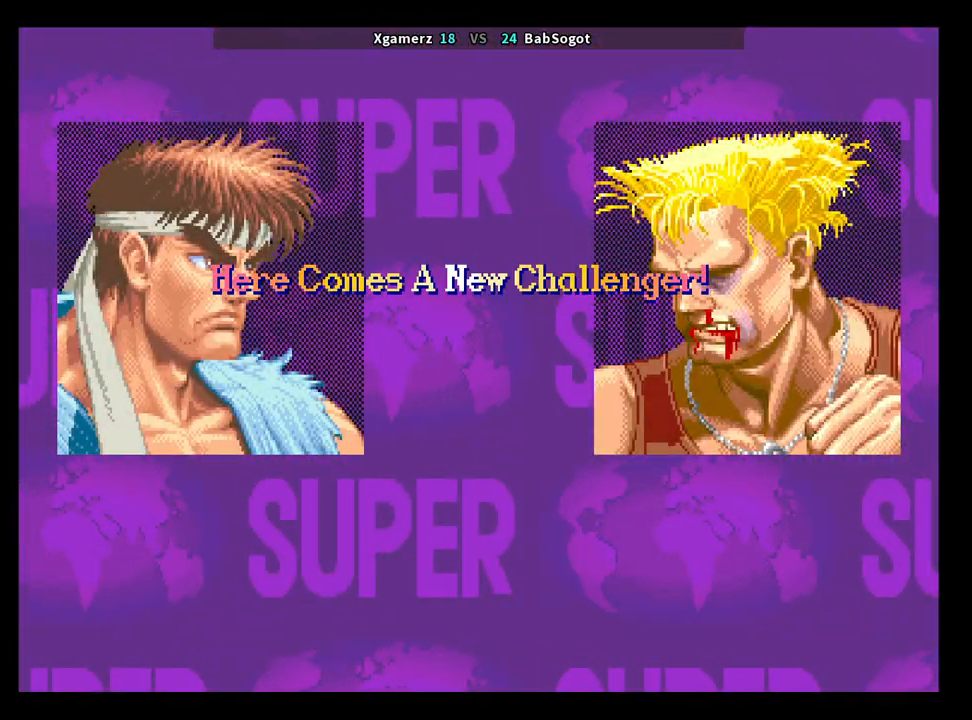
{"buttons": [], "left_stick": "center", "events": [[117, "CROSS", "down"], [150, "SQUARE", "down"], [167, "R1", "down"], [167, "TRIANGLE", "down"], [183, "CROSS", "up"], [200, "SQUARE", "up"], [267, "TRIANGLE", "up"], [283, "R1", "up"], [300, "CROSS", "down"], [333, "SQUARE", "down"], [367, "CROSS", "up"], [383, "R1", "down"], [383, "TRIANGLE", "down"], [417, "SQUARE", "up"], [433, "TRIANGLE", "up"], [467, "R1", "up"]]}
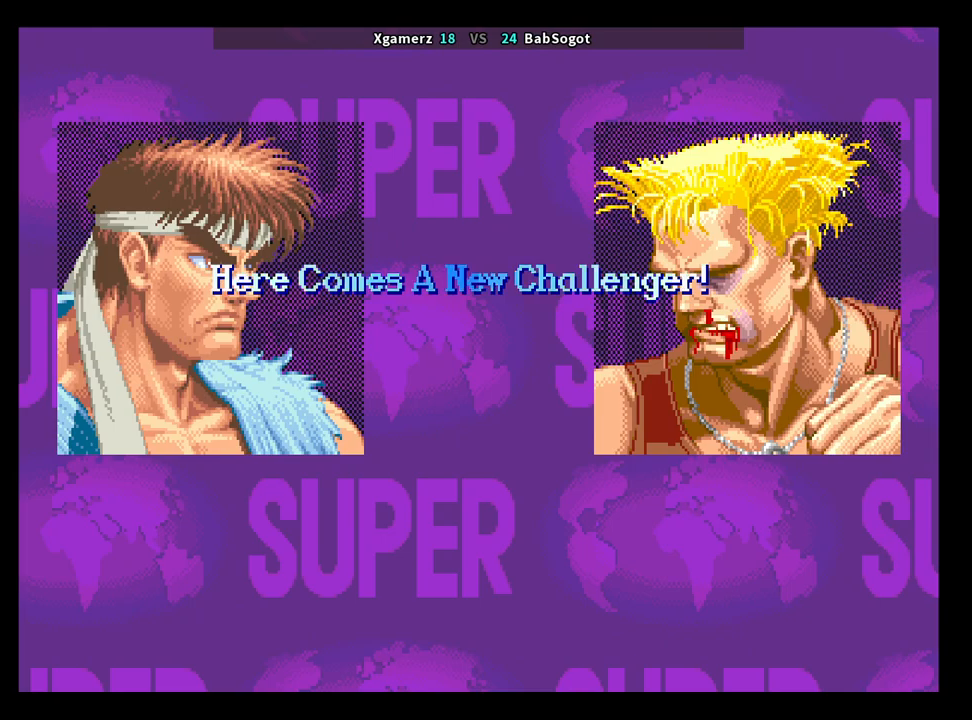
{"buttons": [], "left_stick": "center", "events": []}
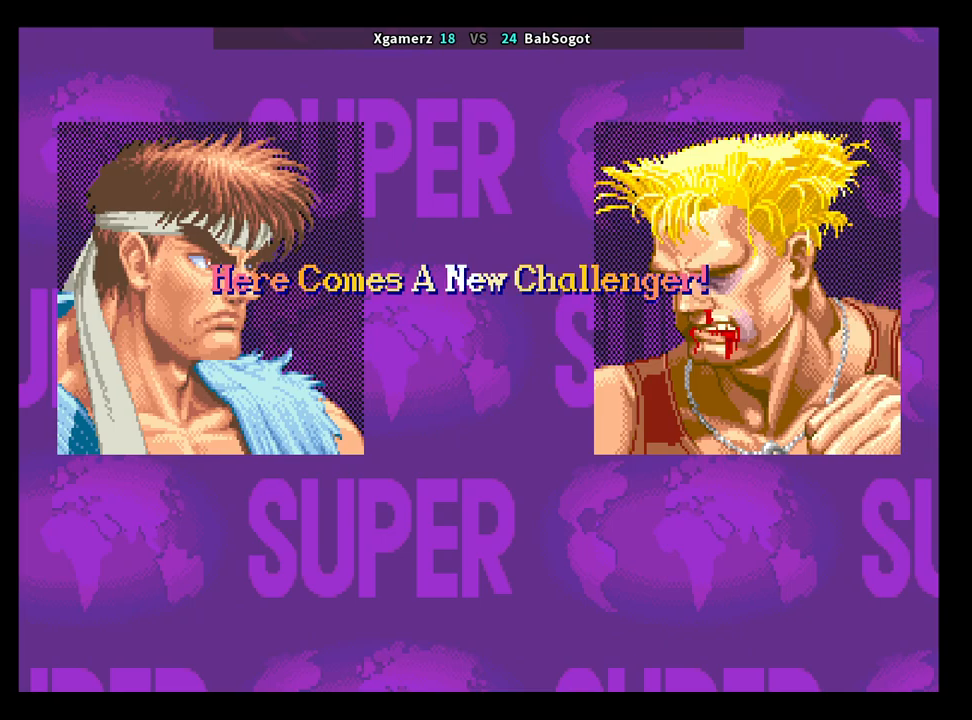
{"buttons": [], "left_stick": "right", "events": [[450, "left_stick", "right"]]}
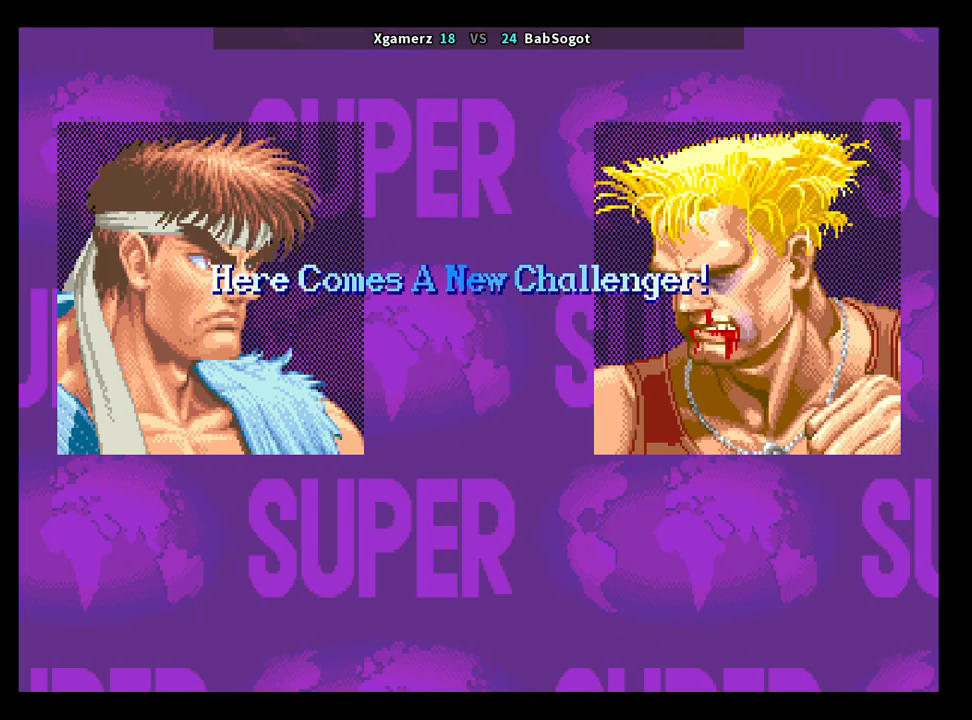
{"buttons": [], "left_stick": "center", "events": [[50, "left_stick", "center"], [133, "left_stick", "right"], [233, "left_stick", "center"], [333, "left_stick", "right"], [450, "left_stick", "center"]]}
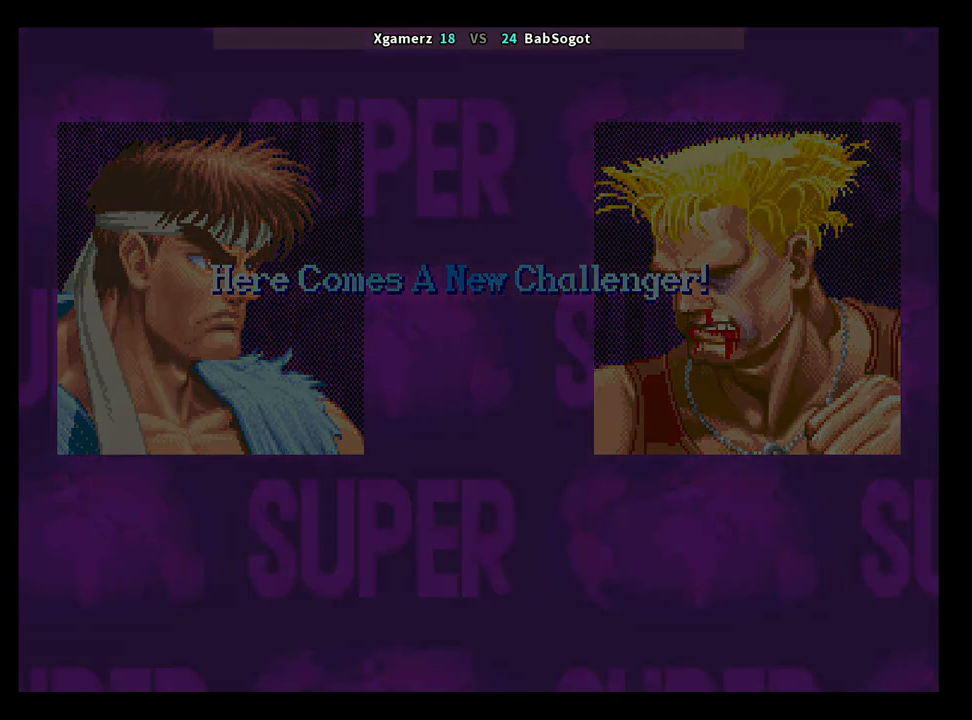
{"buttons": [], "left_stick": "center", "events": [[33, "left_stick", "right"], [133, "left_stick", "center"]]}
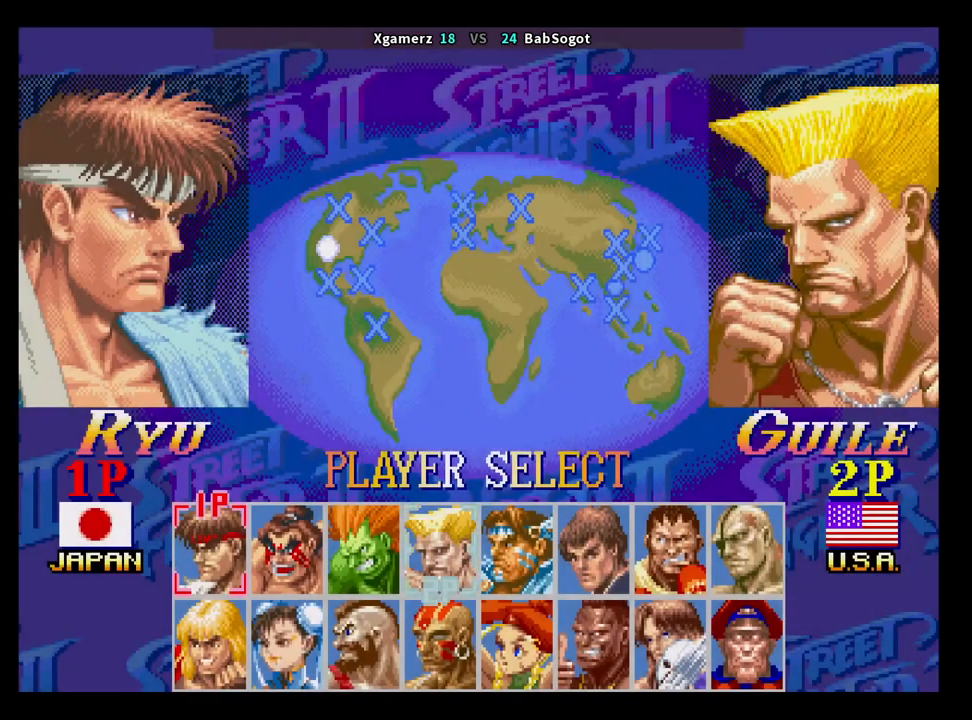
{"buttons": [], "left_stick": "center", "events": []}
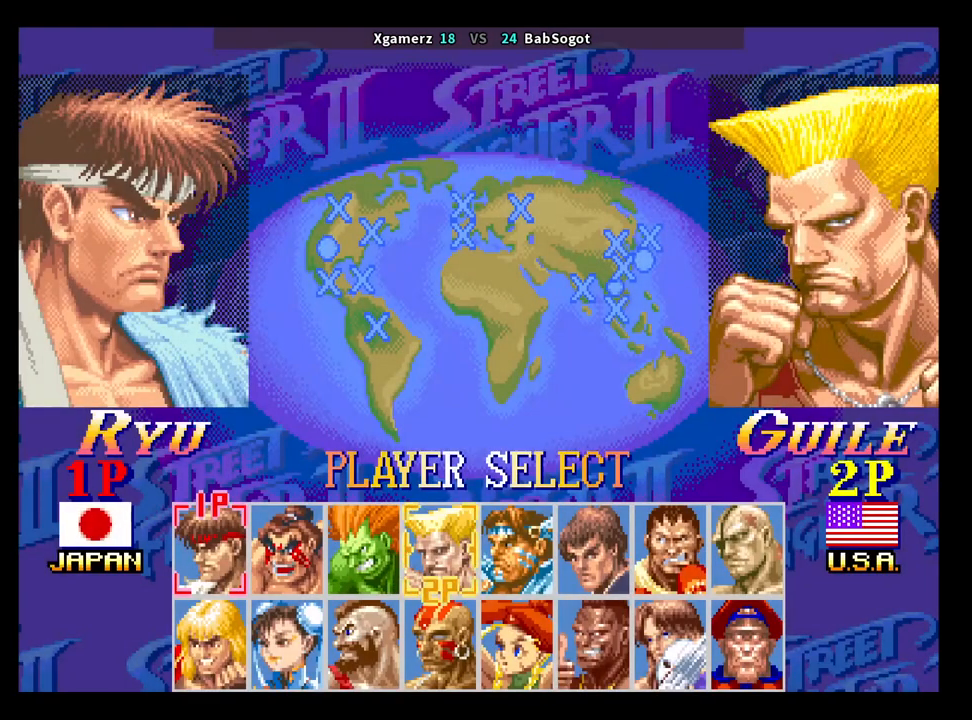
{"buttons": [], "left_stick": "center", "events": []}
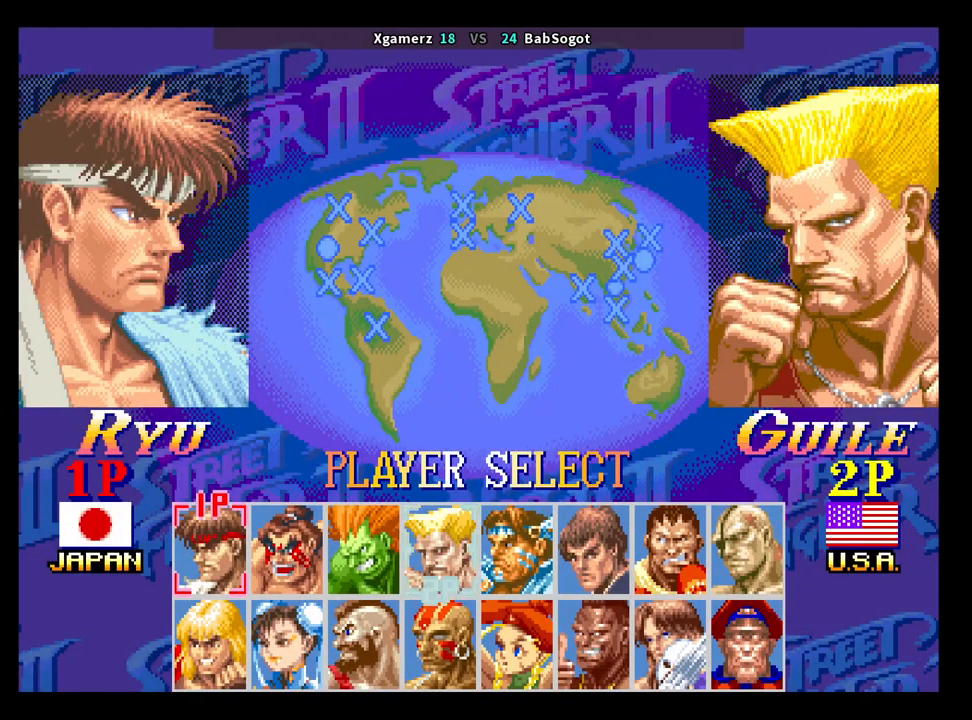
{"buttons": [], "left_stick": "center", "events": [[133, "left_stick", "right"], [167, "CROSS", "down"], [300, "CROSS", "up"], [450, "left_stick", "center"]]}
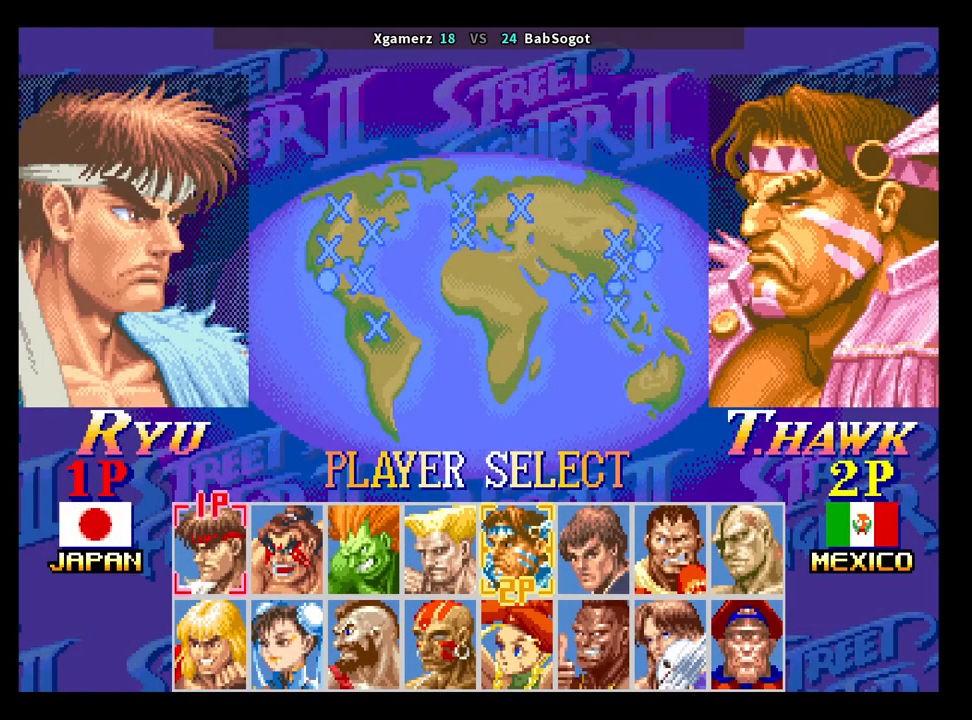
{"buttons": ["CROSS", "SQUARE", "TRIANGLE", "R1"], "left_stick": "center", "events": [[367, "CROSS", "down"], [367, "SQUARE", "down"], [417, "R1", "down"], [417, "TRIANGLE", "down"]]}
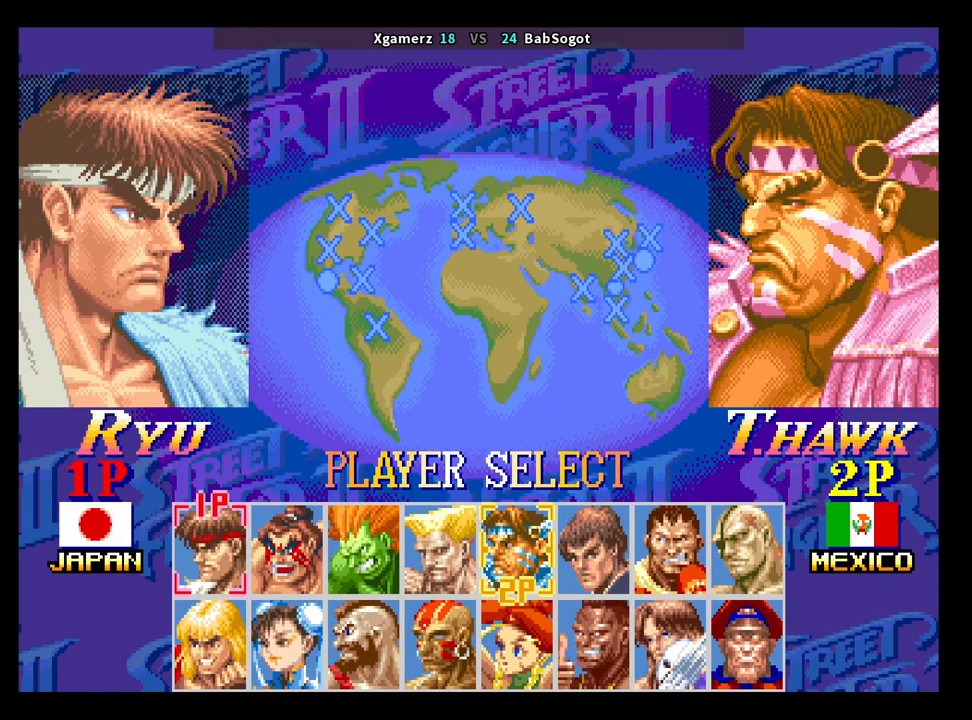
{"buttons": ["CROSS", "SQUARE", "TRIANGLE", "R1"], "left_stick": "center", "events": []}
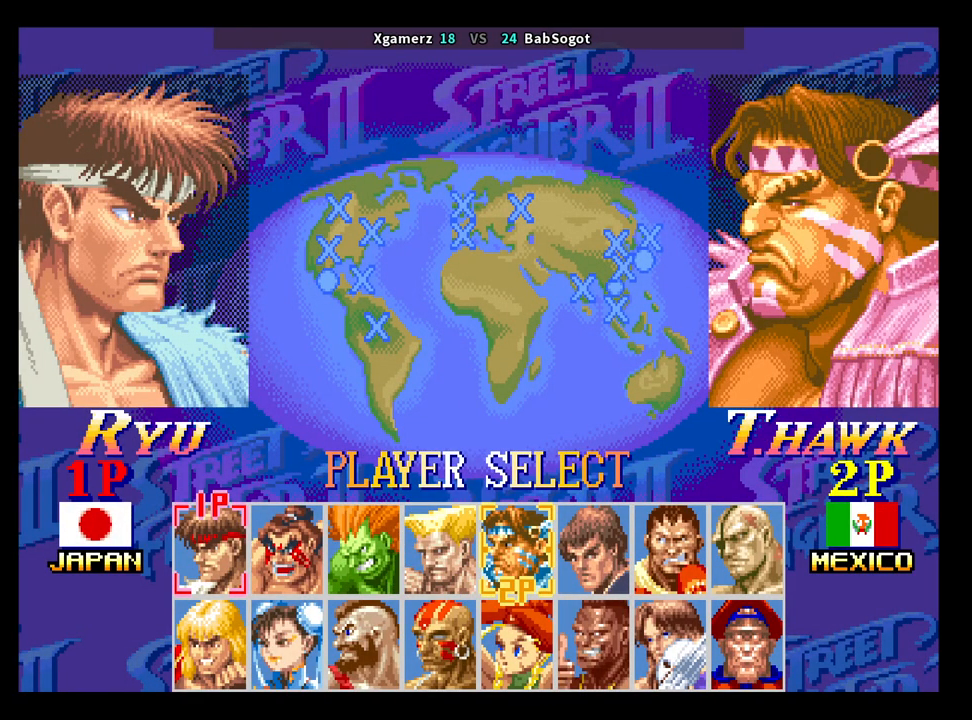
{"buttons": ["CROSS", "SQUARE", "TRIANGLE", "R1"], "left_stick": "center", "events": []}
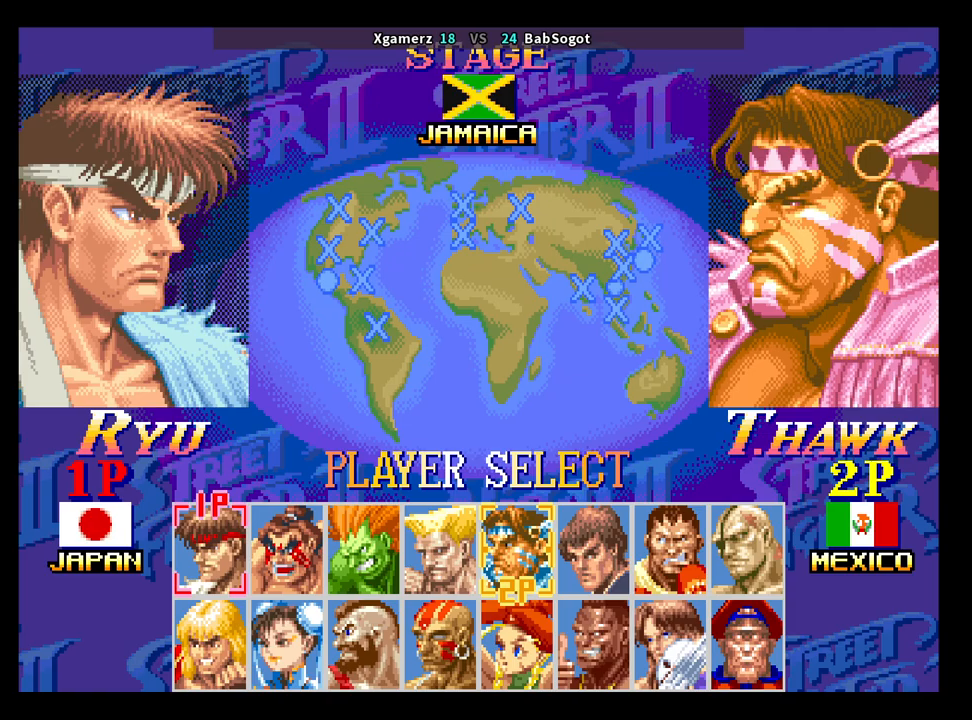
{"buttons": ["CROSS", "SQUARE", "TRIANGLE", "R1"], "left_stick": "center", "events": []}
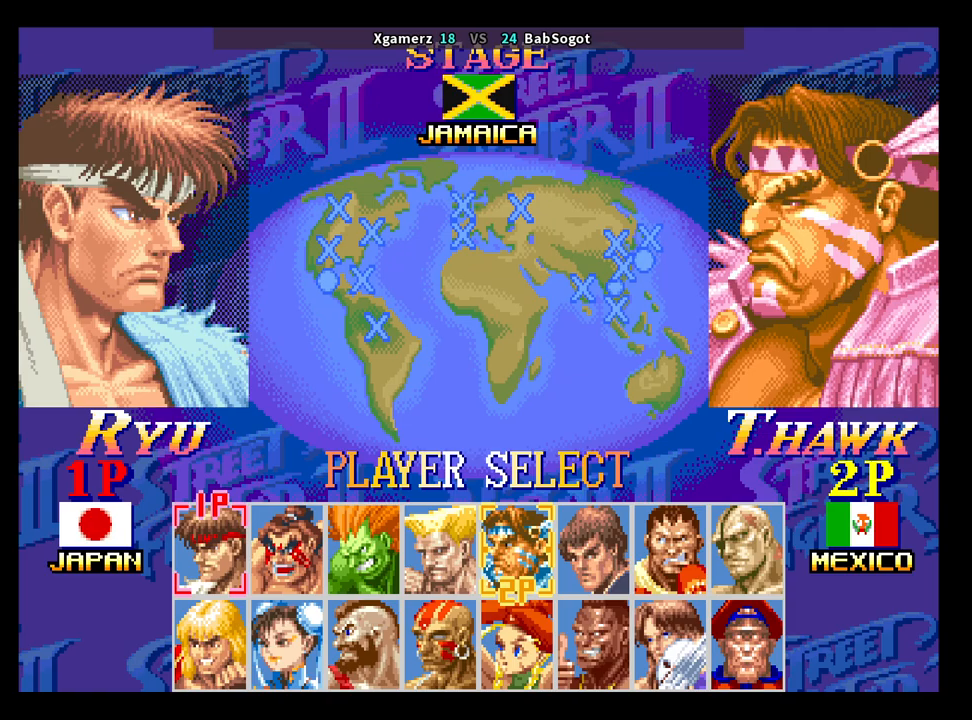
{"buttons": ["CROSS", "SQUARE", "TRIANGLE", "R1"], "left_stick": "center", "events": []}
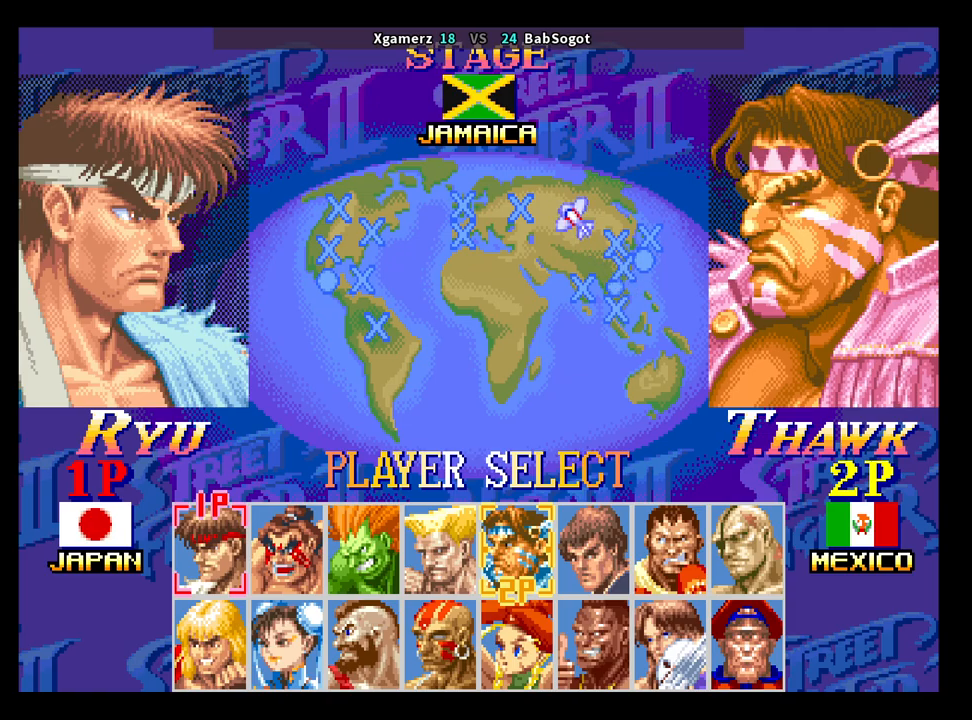
{"buttons": ["CROSS", "SQUARE", "TRIANGLE", "R1"], "left_stick": "center", "events": []}
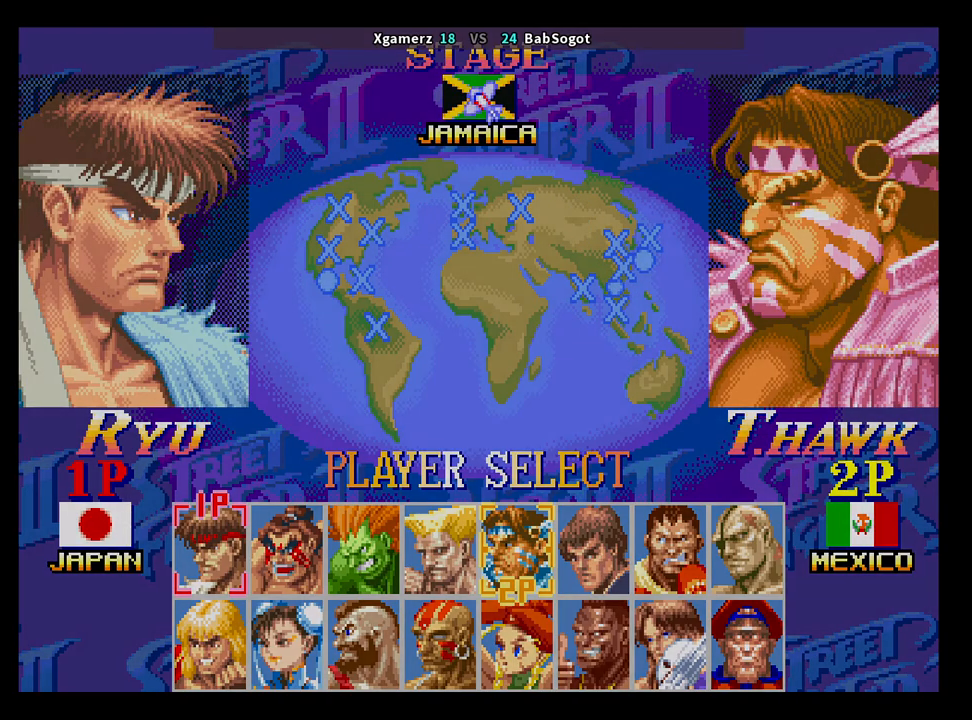
{"buttons": ["CROSS", "SQUARE", "TRIANGLE", "R1"], "left_stick": "center", "events": []}
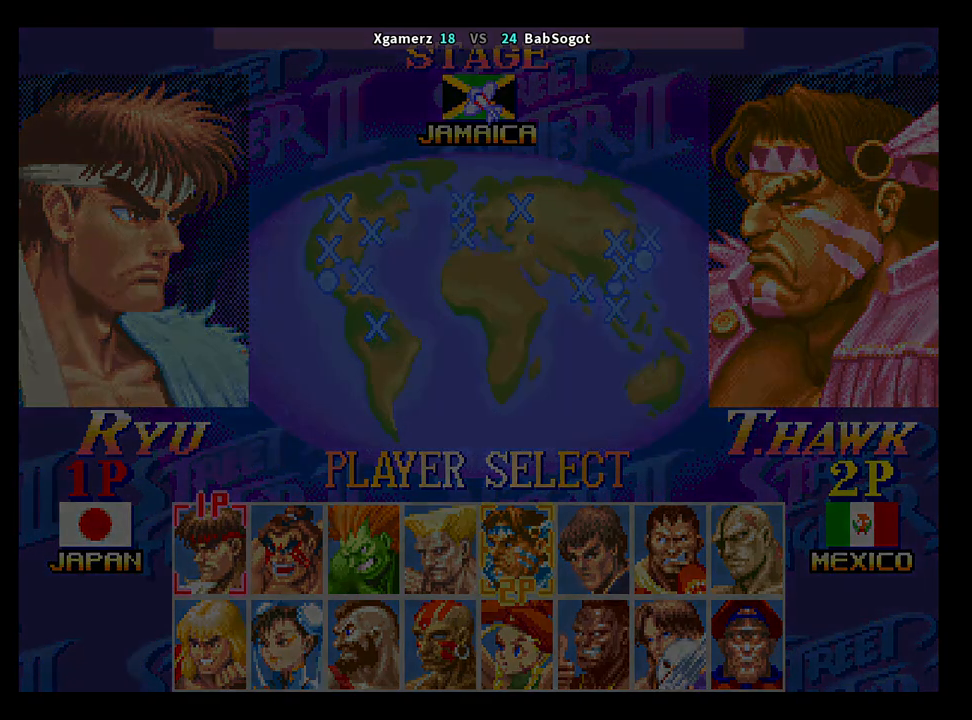
{"buttons": ["CROSS", "SQUARE", "TRIANGLE", "R1"], "left_stick": "center", "events": []}
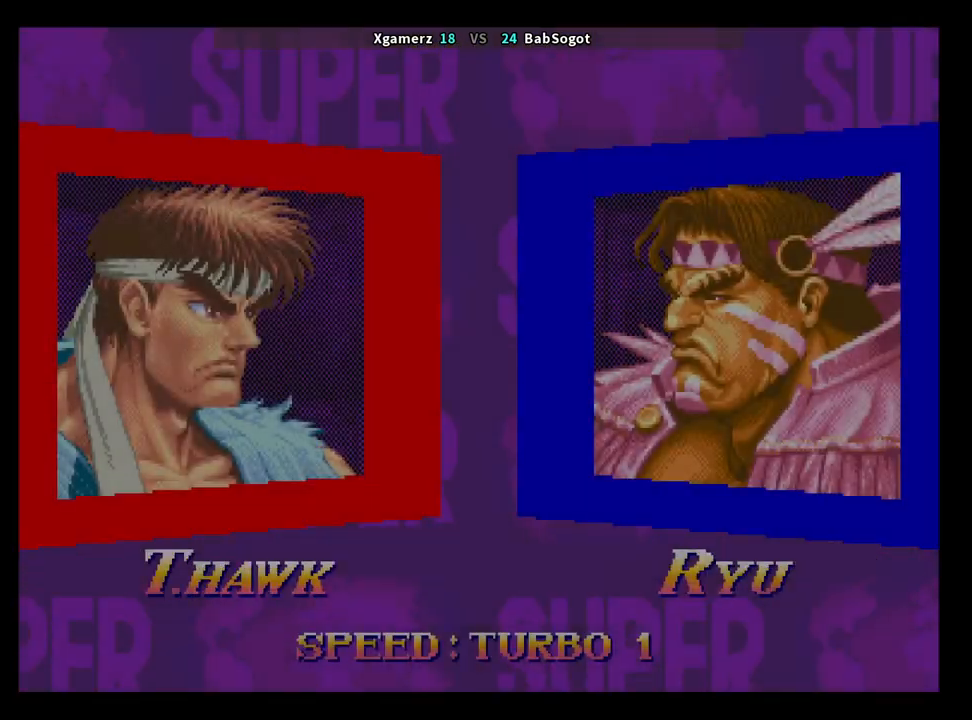
{"buttons": ["CROSS", "SQUARE", "TRIANGLE", "R1"], "left_stick": "center", "events": []}
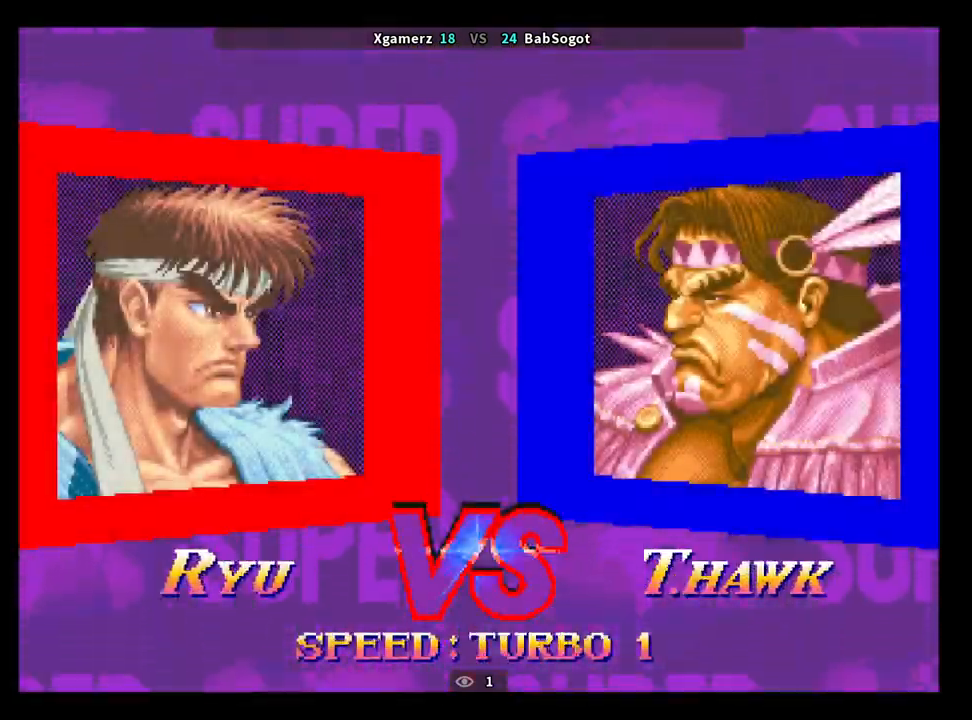
{"buttons": ["SQUARE", "TRIANGLE", "R1"], "left_stick": "center", "events": [[233, "CROSS", "up"]]}
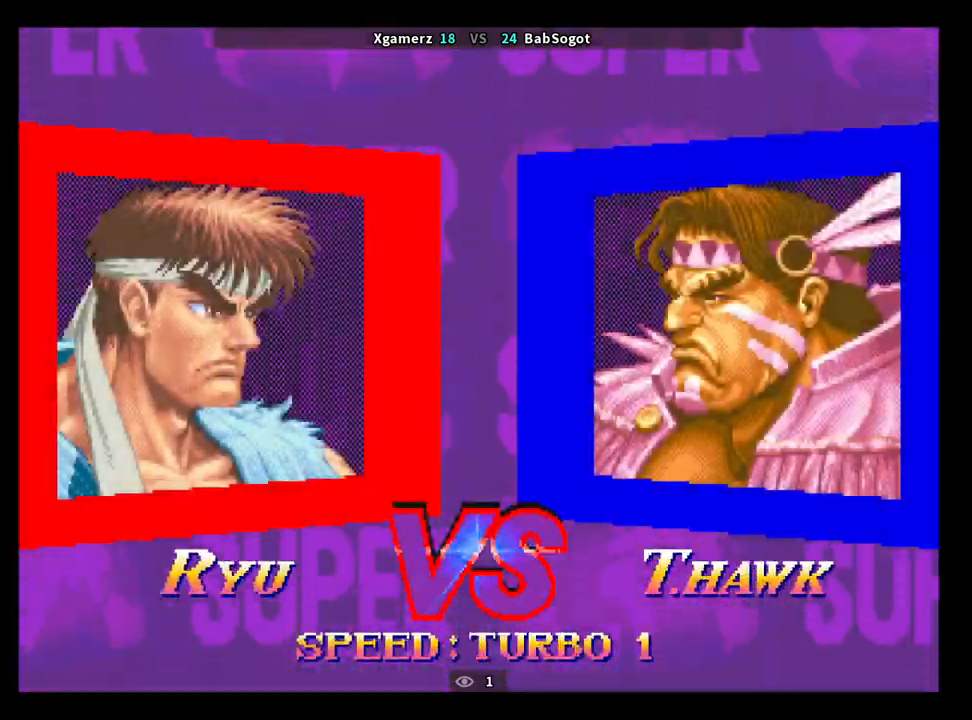
{"buttons": ["SQUARE", "TRIANGLE", "R1"], "left_stick": "down", "events": [[50, "left_stick", "up"], [117, "left_stick", "right"], [200, "left_stick", "down"], [267, "left_stick", "left"], [333, "left_stick", "up"], [417, "left_stick", "right"], [483, "left_stick", "down"]]}
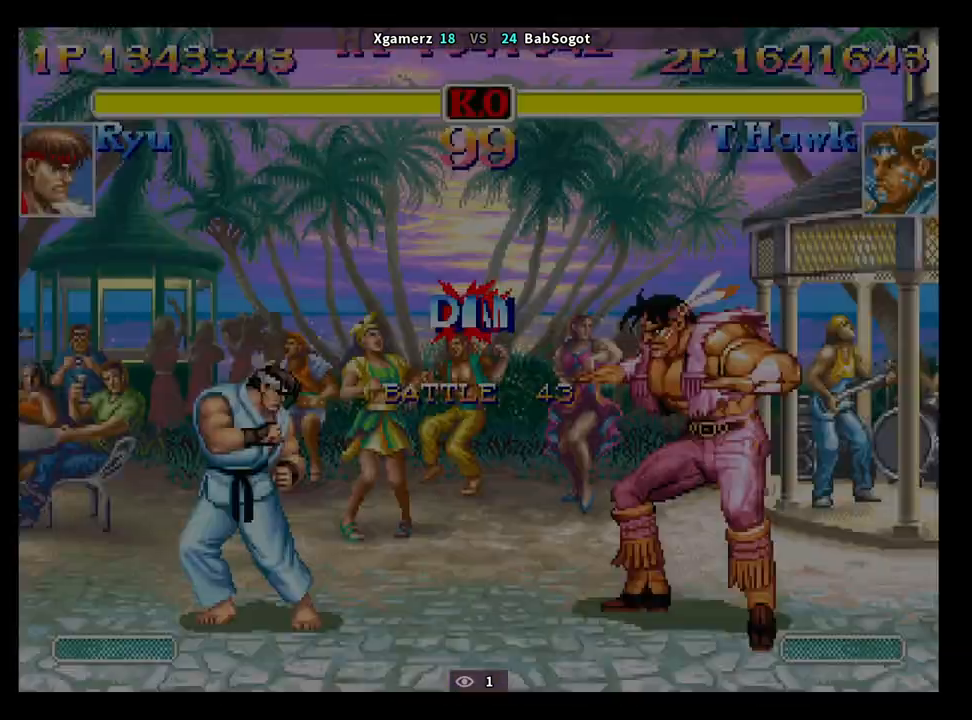
{"buttons": ["SQUARE", "TRIANGLE", "R1"], "left_stick": "up", "events": [[50, "left_stick", "left"], [133, "left_stick", "up"], [200, "left_stick", "right"], [267, "left_stick", "down"], [350, "left_stick", "left"], [417, "left_stick", "up"]]}
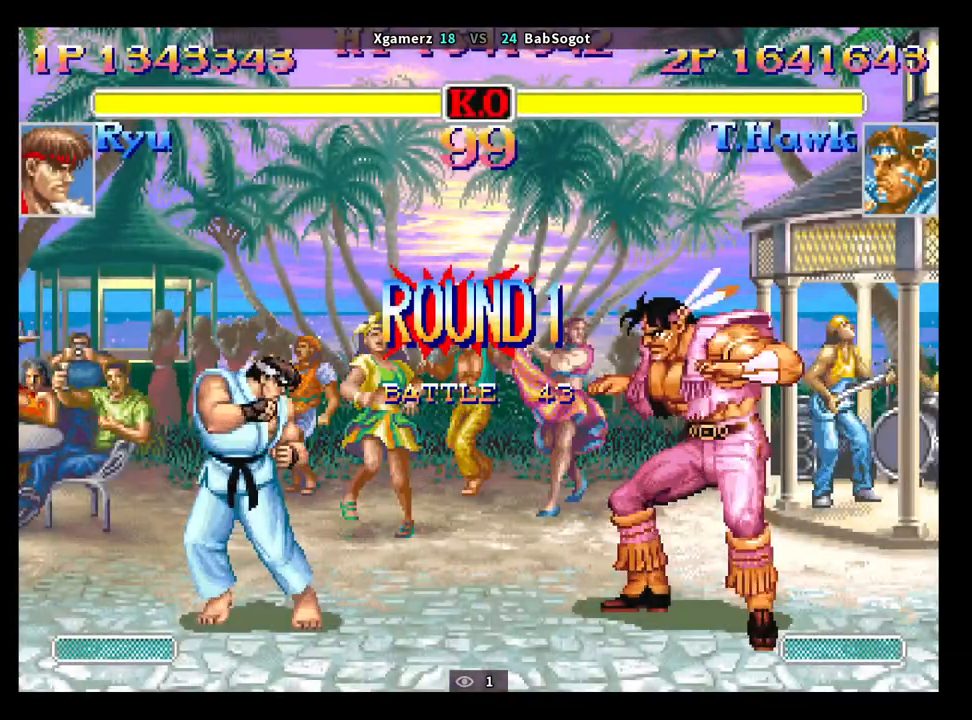
{"buttons": ["SQUARE", "TRIANGLE", "R1"], "left_stick": "left", "events": [[17, "left_stick", "right"], [83, "left_stick", "down"], [150, "left_stick", "left"], [233, "left_stick", "up"], [317, "left_stick", "right"], [383, "left_stick", "down"], [450, "left_stick", "left"]]}
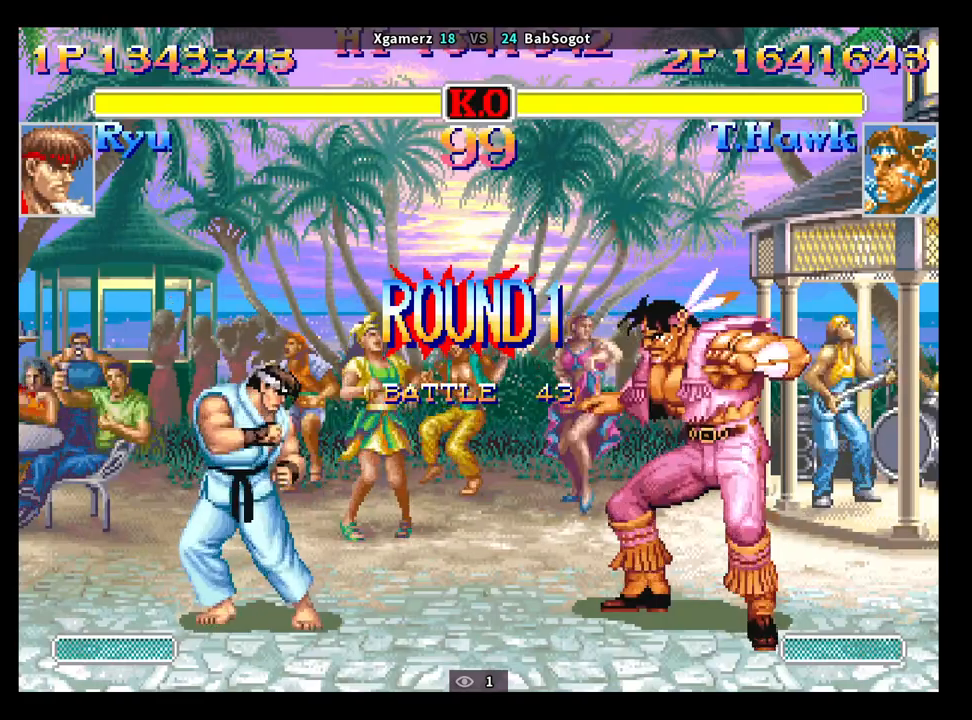
{"buttons": ["SQUARE", "TRIANGLE", "R1"], "left_stick": "center", "events": [[33, "left_stick", "up"], [117, "left_stick", "center"]]}
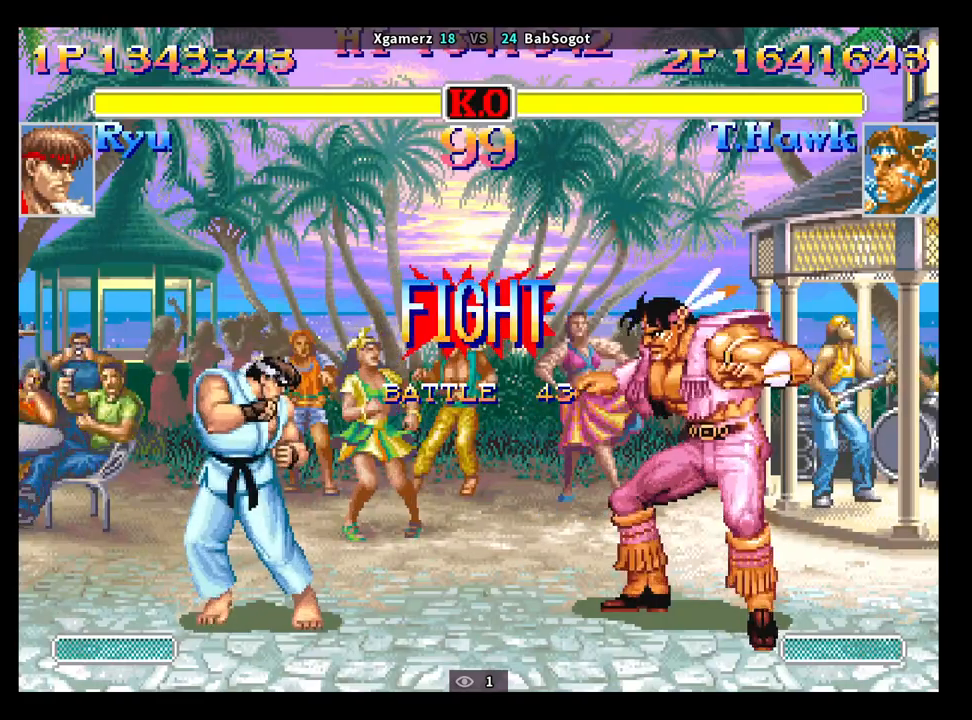
{"buttons": ["SQUARE", "TRIANGLE", "R1"], "left_stick": "down", "events": [[317, "left_stick", "up"], [383, "left_stick", "right"], [450, "left_stick", "down"]]}
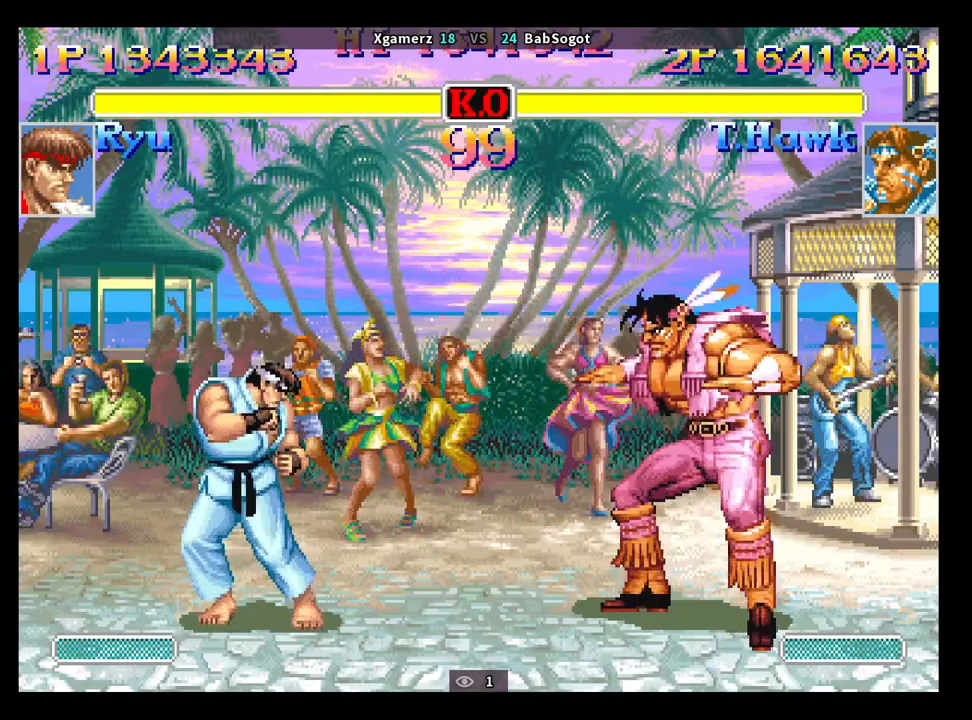
{"buttons": [], "left_stick": "down-right", "events": [[17, "left_stick", "left"], [100, "R1", "up"], [117, "TRIANGLE", "up"], [183, "SQUARE", "up"], [217, "left_stick", "down-right"]]}
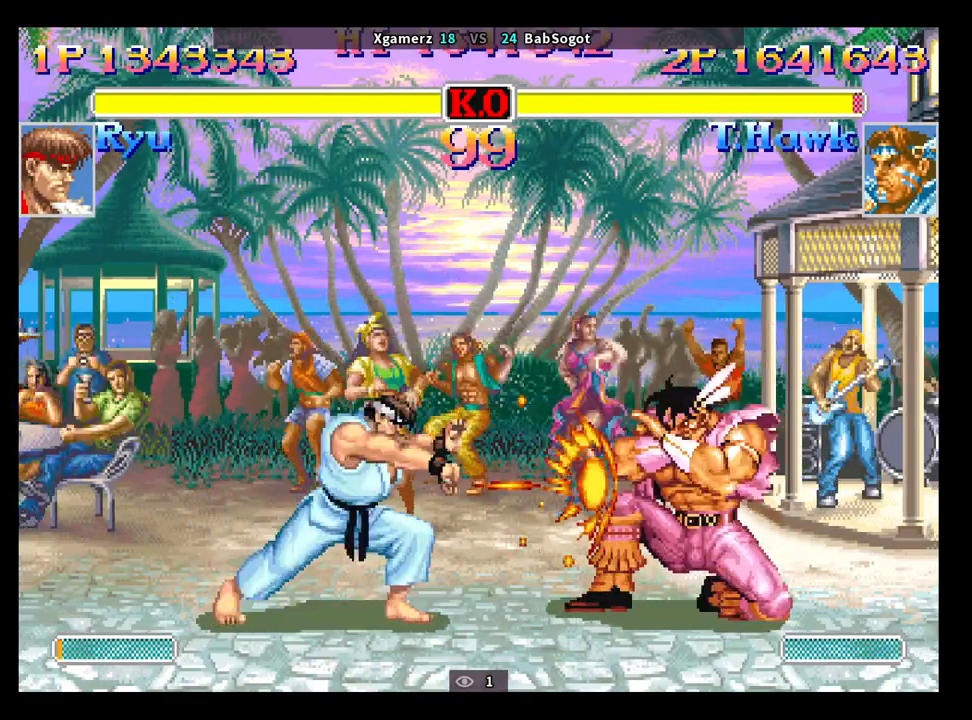
{"buttons": [], "left_stick": "center", "events": [[250, "left_stick", "center"], [400, "SQUARE", "down"], [450, "SQUARE", "up"]]}